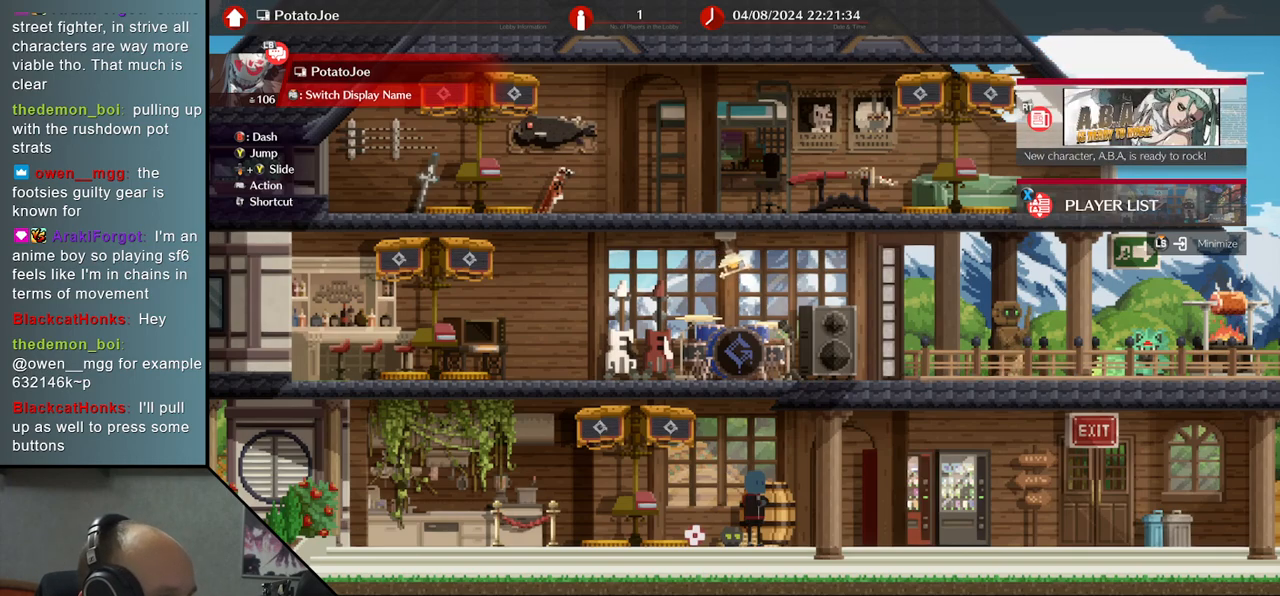
Gameplay with a controller (arcade stick); each line is a JSON object with the inputs held at the frame after it. "events" lists button and stick changes between this image and that frame as [ms after this image, input, new state], when the widget could be followed in between. Not read: L3 R3 other_buttons.
{"buttons": [], "left_stick": "center", "right_stick": "center", "events": [[317, "left_stick", "left"], [317, "right_stick", "left"], [467, "left_stick", "center"], [467, "right_stick", "center"]]}
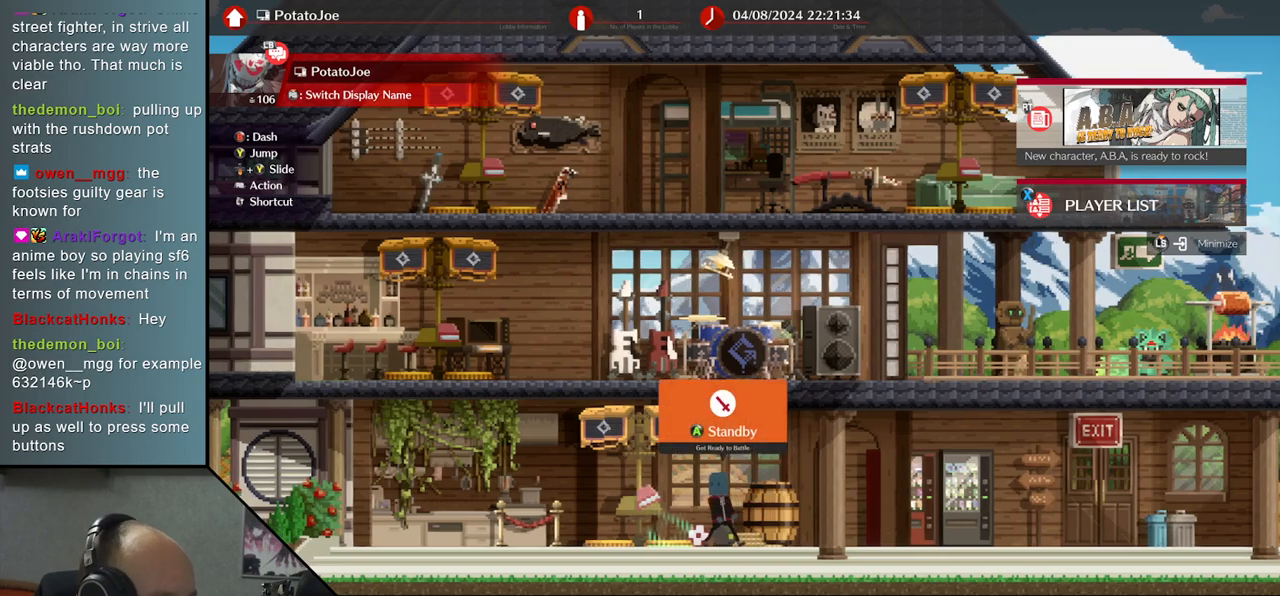
{"buttons": [], "left_stick": "center", "right_stick": "center", "events": [[350, "left_stick", "right"], [350, "right_stick", "right"], [500, "left_stick", "center"], [500, "right_stick", "center"]]}
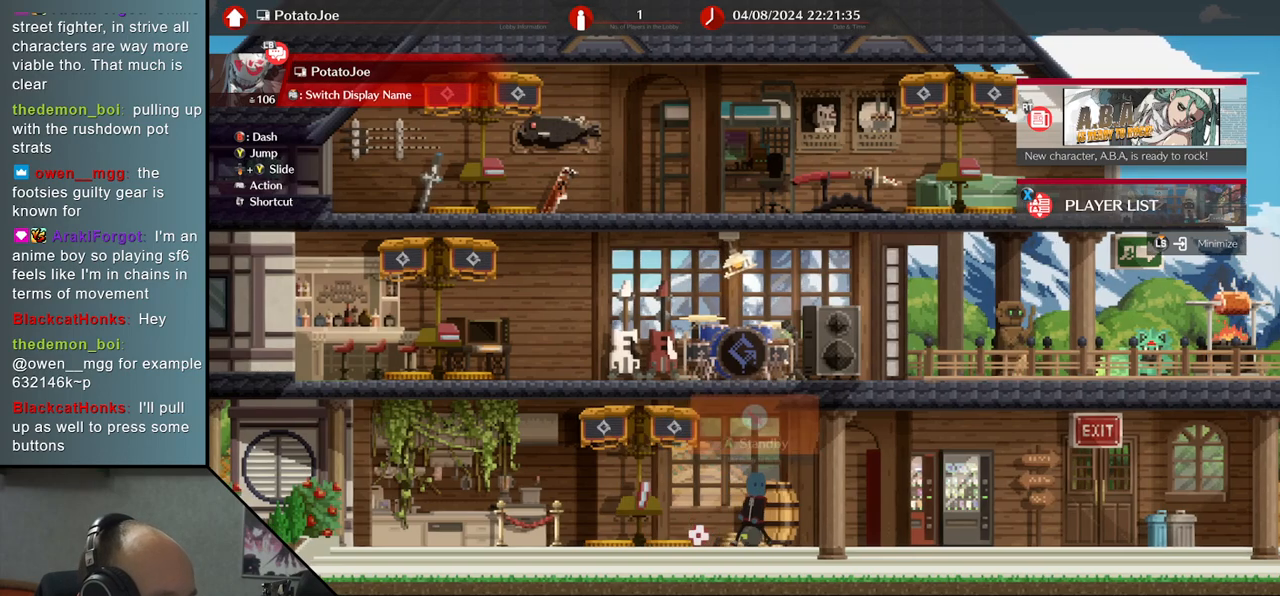
{"buttons": [], "left_stick": "left", "right_stick": "left", "events": [[417, "left_stick", "left"], [417, "right_stick", "left"]]}
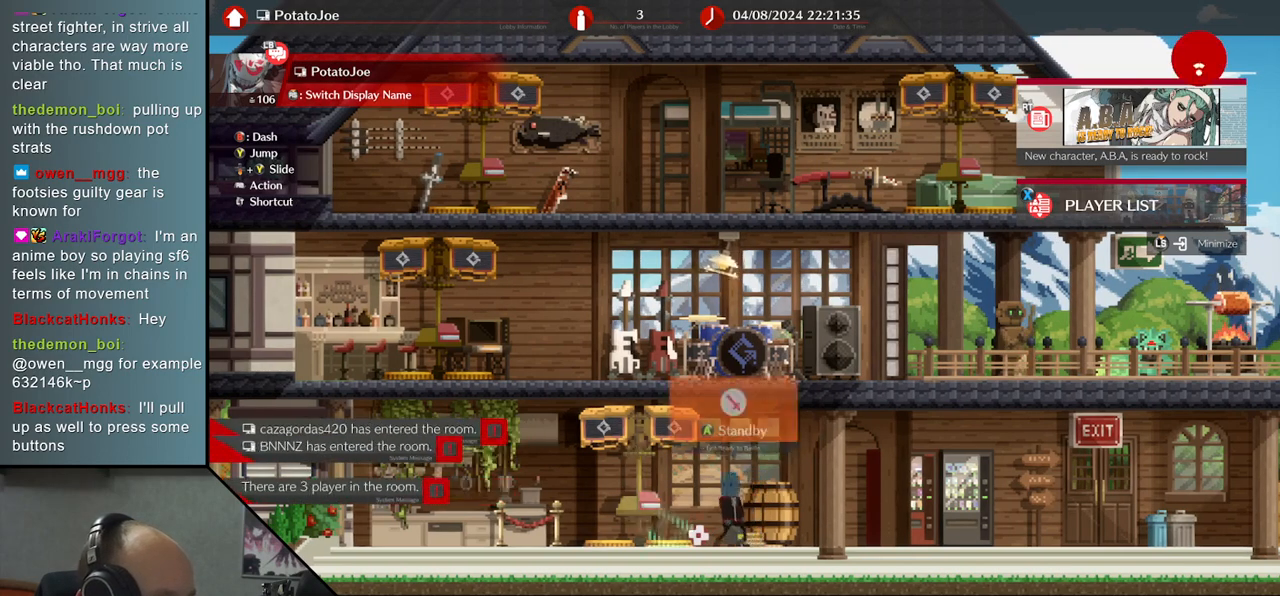
{"buttons": [], "left_stick": "right", "right_stick": "right", "events": [[67, "left_stick", "center"], [67, "right_stick", "center"], [383, "left_stick", "right"], [383, "right_stick", "right"]]}
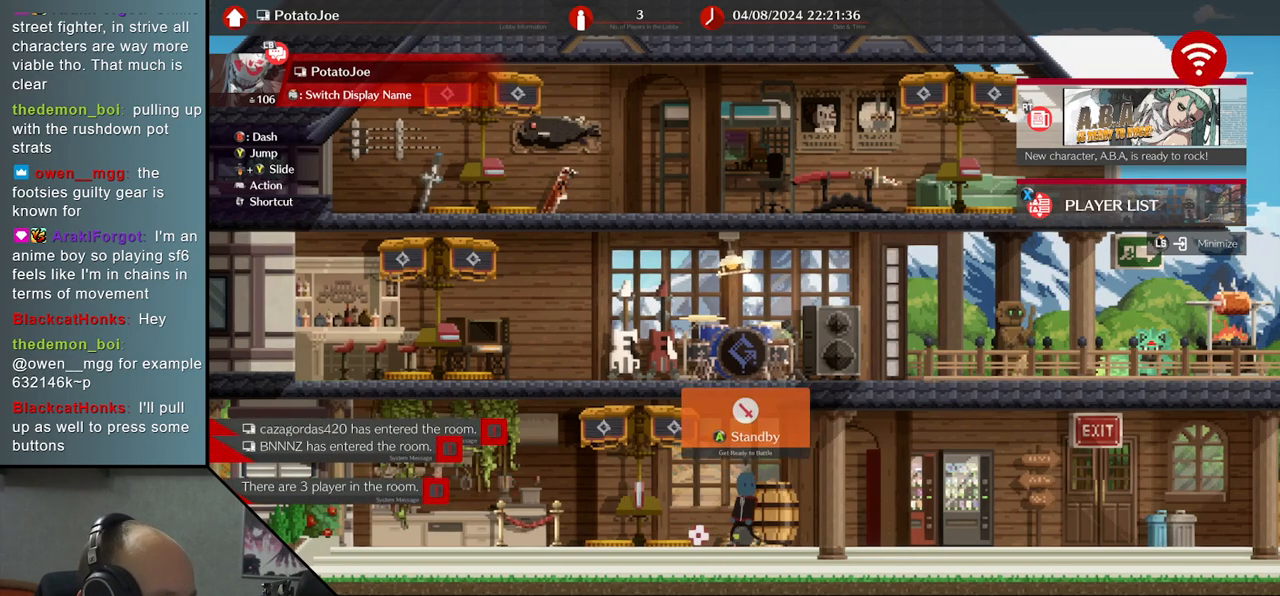
{"buttons": [], "left_stick": "left", "right_stick": "left", "events": [[67, "left_stick", "center"], [67, "right_stick", "center"], [433, "left_stick", "left"], [433, "right_stick", "left"]]}
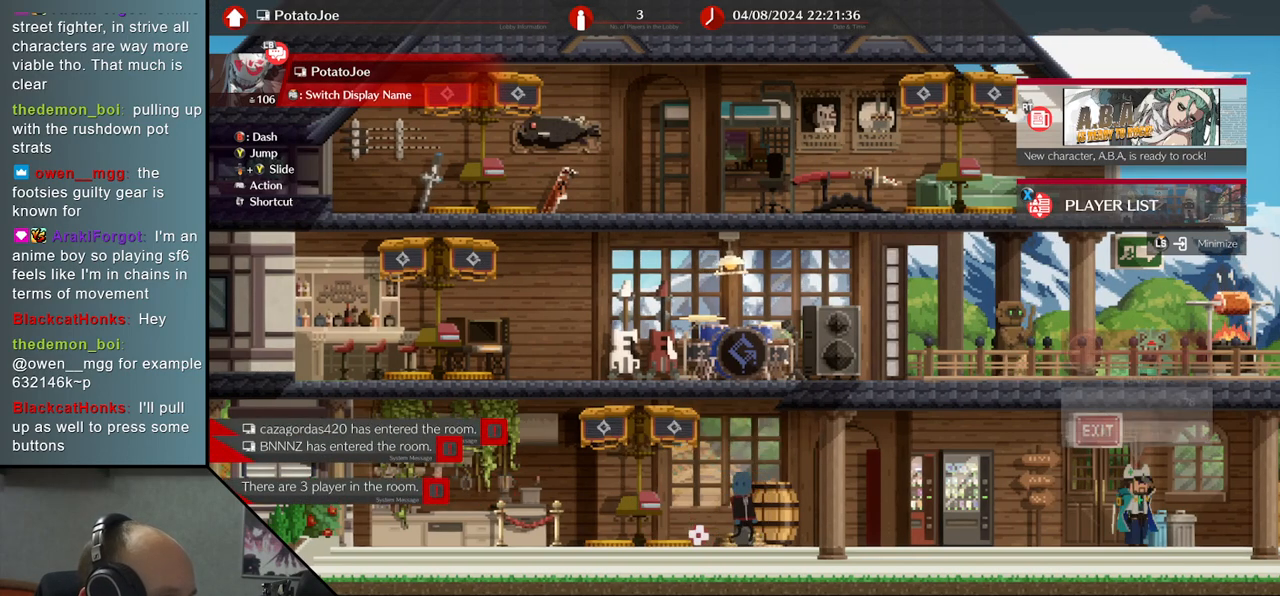
{"buttons": [], "left_stick": "center", "right_stick": "center", "events": [[67, "left_stick", "center"], [67, "right_stick", "center"]]}
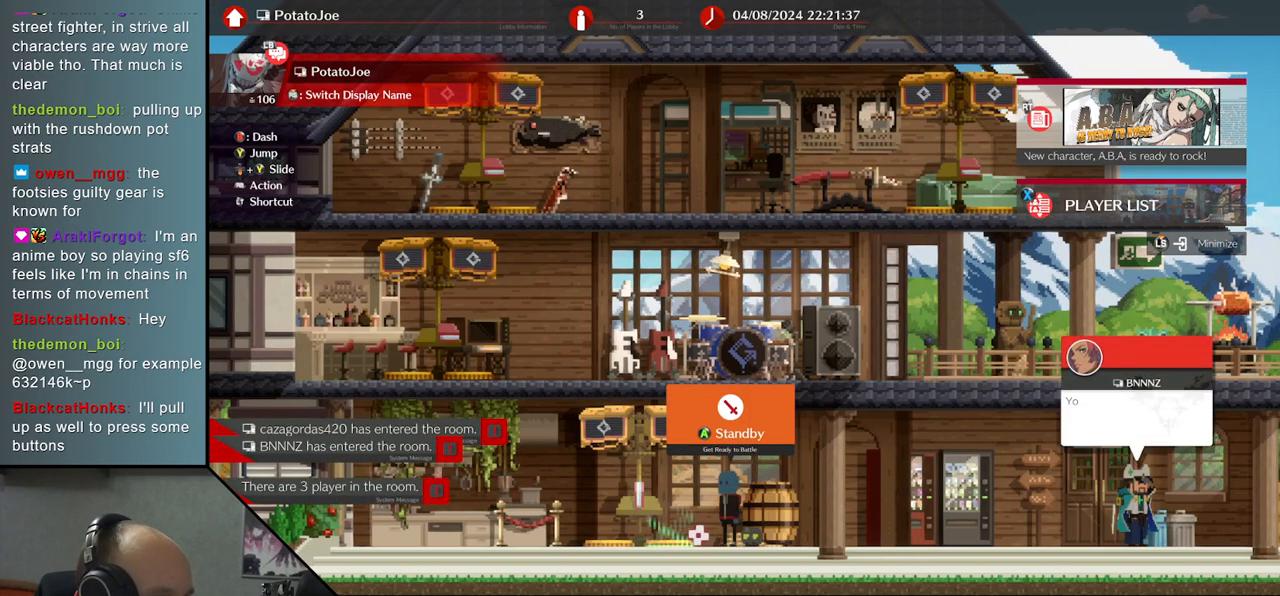
{"buttons": [], "left_stick": "center", "right_stick": "center", "events": []}
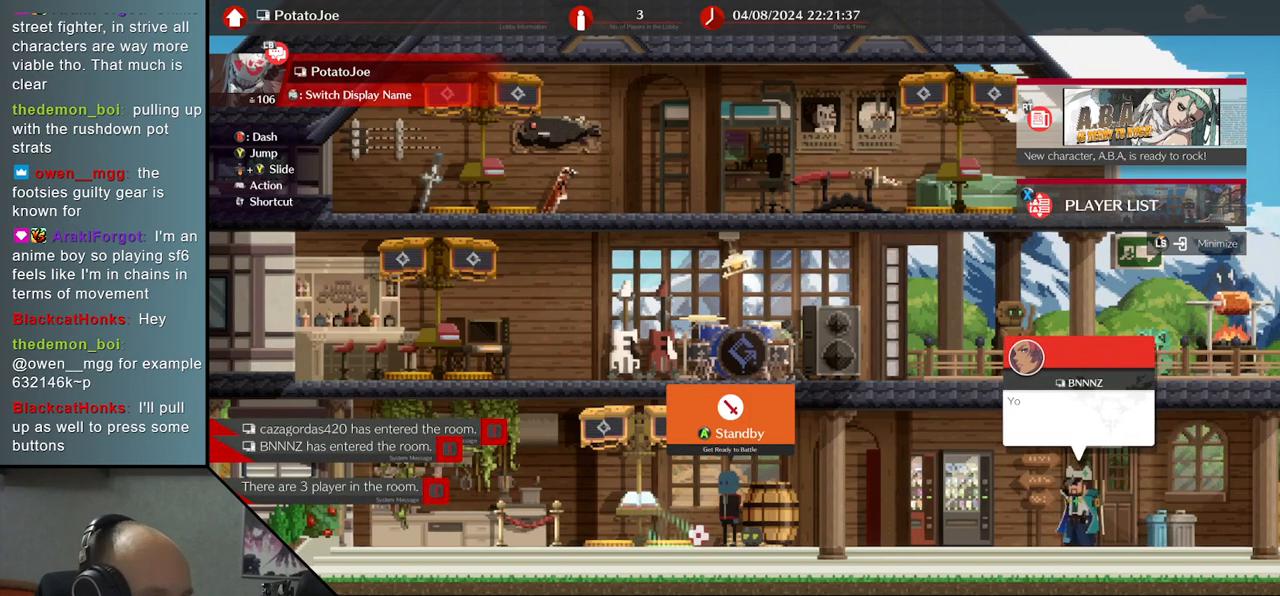
{"buttons": [], "left_stick": "center", "right_stick": "center", "events": []}
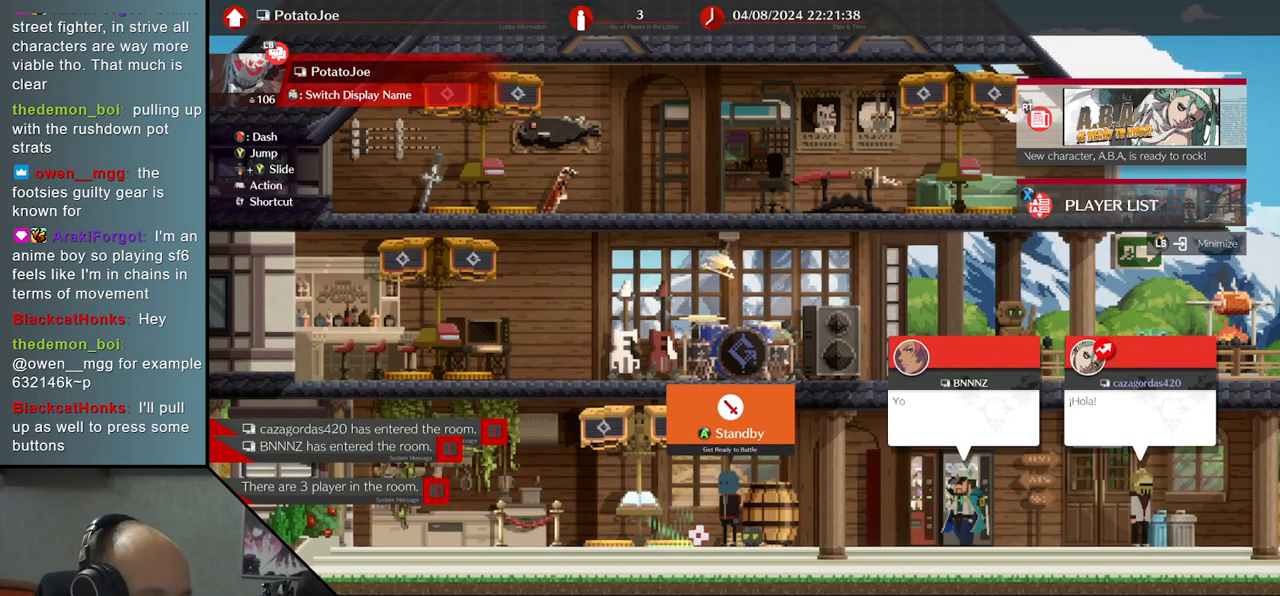
{"buttons": [], "left_stick": "center", "right_stick": "center", "events": []}
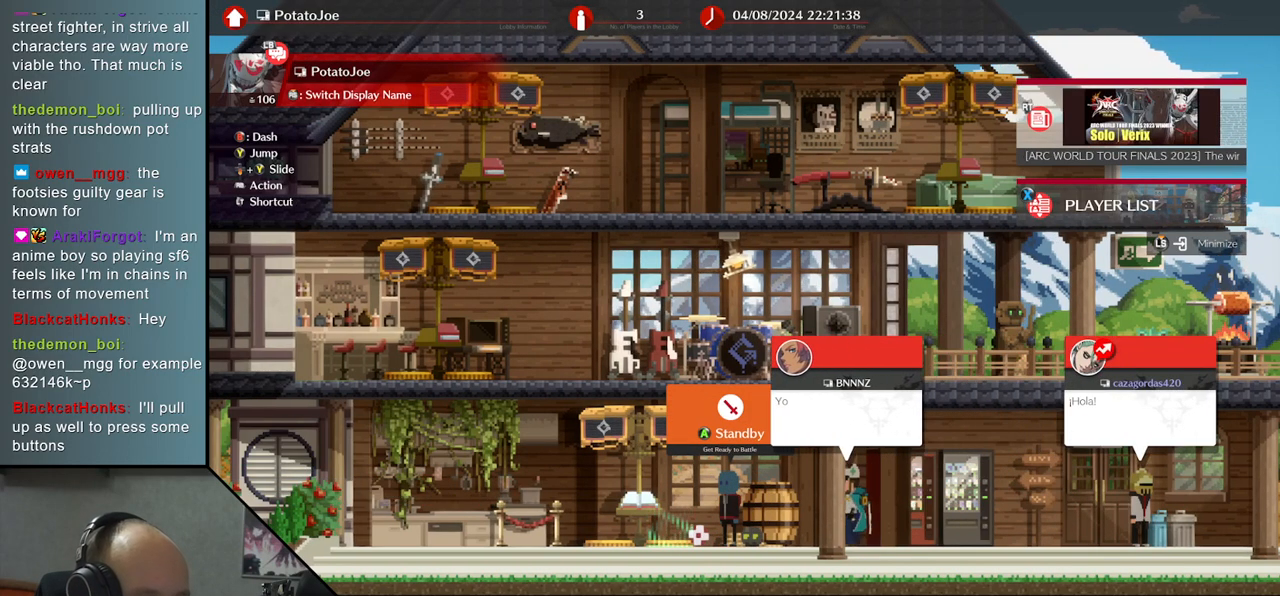
{"buttons": [], "left_stick": "center", "right_stick": "center", "events": []}
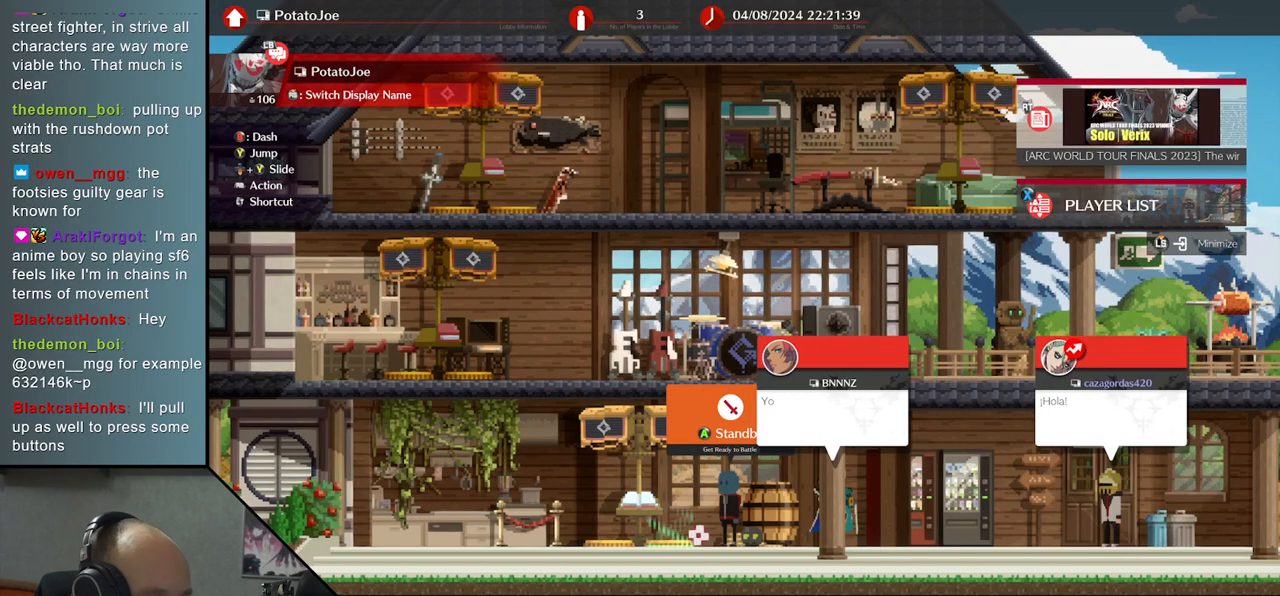
{"buttons": [], "left_stick": "center", "right_stick": "center", "events": []}
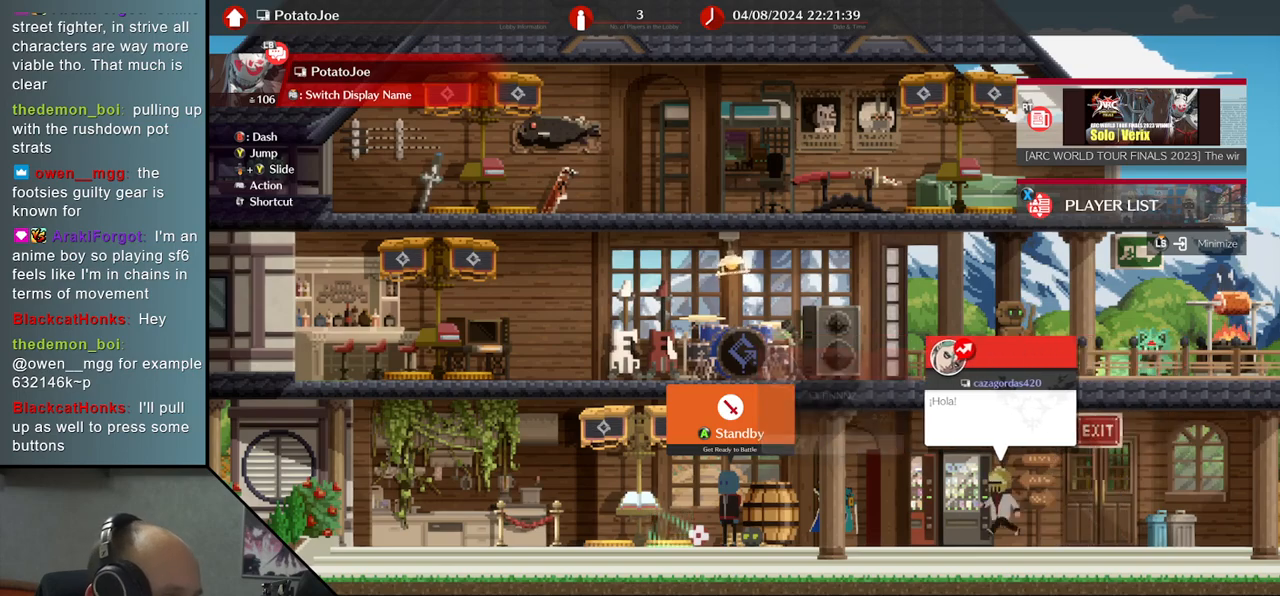
{"buttons": [], "left_stick": "center", "right_stick": "center", "events": []}
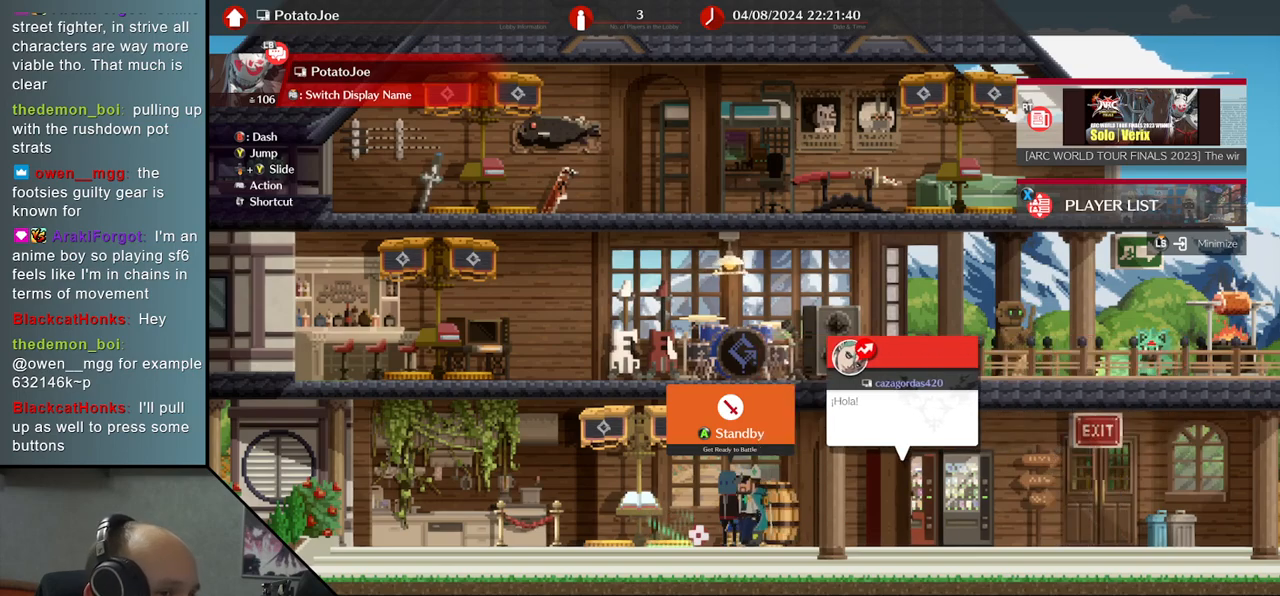
{"buttons": [], "left_stick": "center", "right_stick": "center", "events": []}
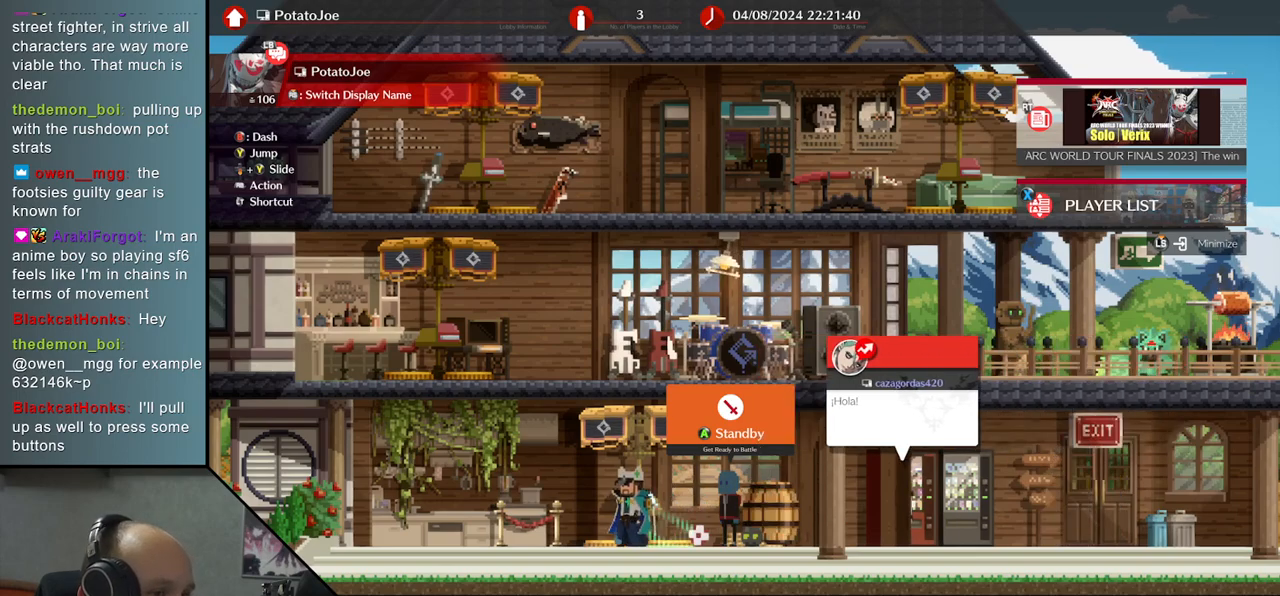
{"buttons": [], "left_stick": "center", "right_stick": "center", "events": []}
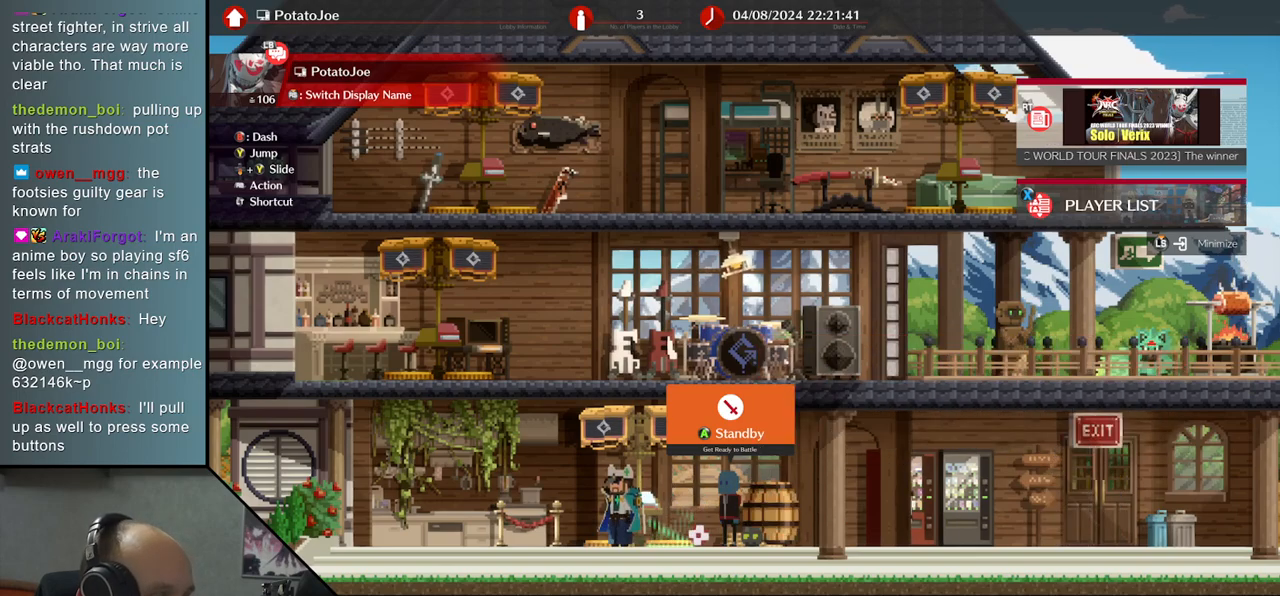
{"buttons": [], "left_stick": "center", "right_stick": "center", "events": [[133, "L1", "down"], [200, "L1", "up"]]}